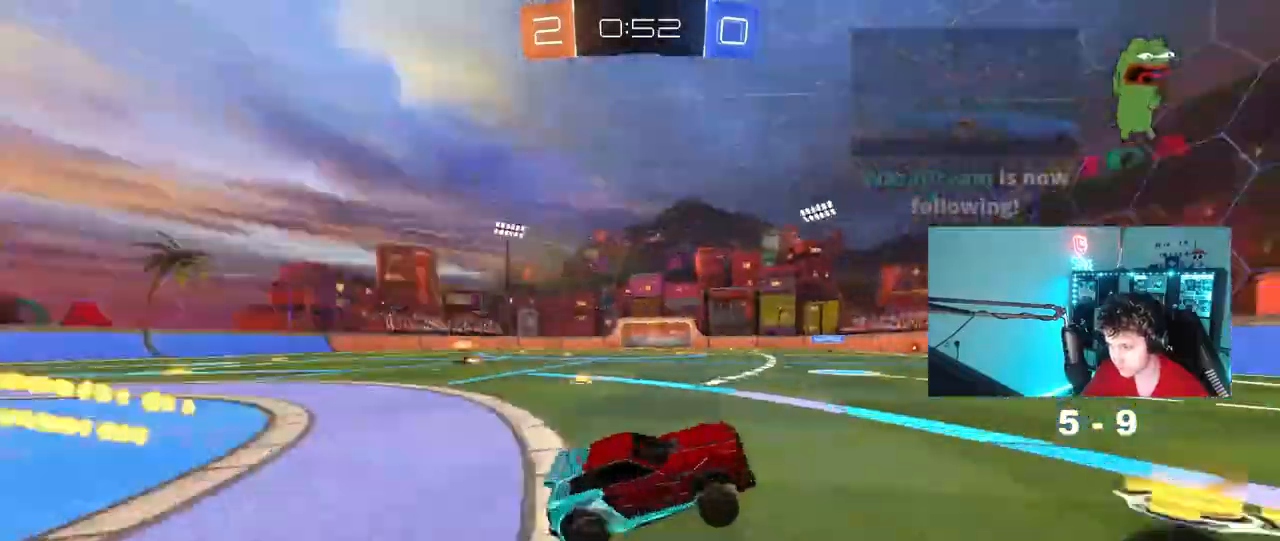
Gameplay with keyboard and mouse; each line is a JSON object with the keys and mouse buttons held at the frame after it. "events" lists presses ("down") and releases ("up") of "1", "2", "3", "4", "5", "a", "alt", "c", "caps_lock", "ctrl", "d", "e", "f", "g", "q", "r", "s", "shift", "space", "t", "tab", "v", "w", "x", "z", "mouse_left", "mouse_wheel" and "mouse_right" between this image and that frame as [ms after this image, input, new state], when the widget could be followed in between. "mouse_left", "mouse_wheel", "mouse_right" = the "left", "wheel", "right" buttons of the "mouse" list. No other keys are recorded. "wheel" means that the mouse wheel is clicked or scrolled. "mouse_move" is the direction in which the mouse moves at that frame (one of eight, or "still"), when it could be read.
{"keys": ["w"], "mouse": ["left"], "mouse_move": "still", "events": [[100, "space", "up"], [100, "w", "down"], [233, "a", "down"], [333, "a", "up"]]}
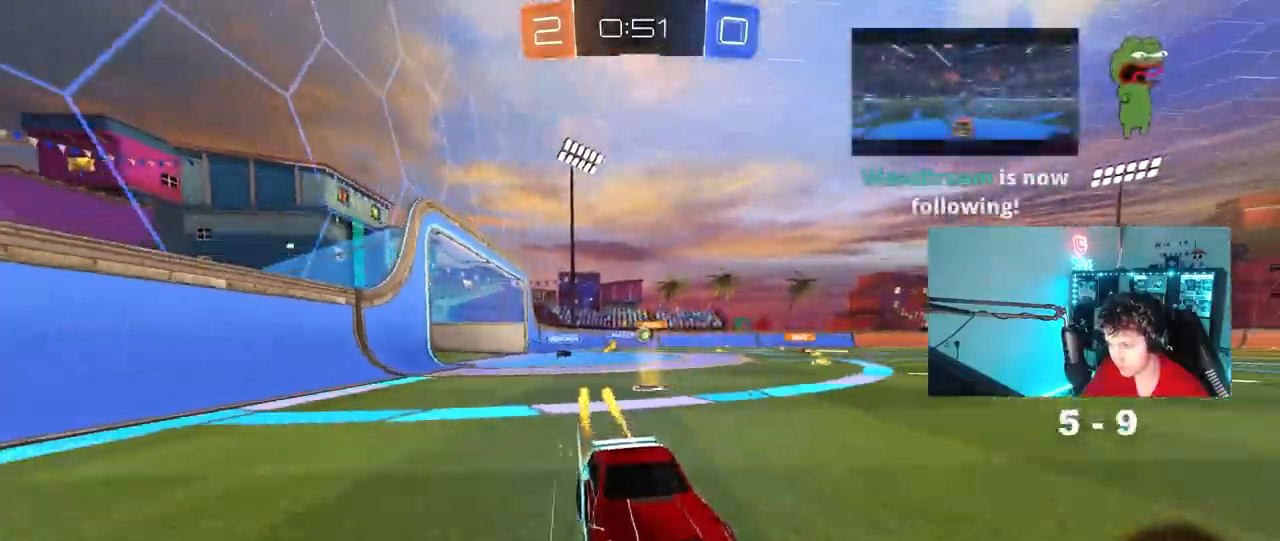
{"keys": ["a", "shift", "w"], "mouse": [], "mouse_move": "still", "events": [[67, "a", "down"], [67, "shift", "down"], [200, "shift", "up"], [433, "mouse_left", "up"], [483, "shift", "down"]]}
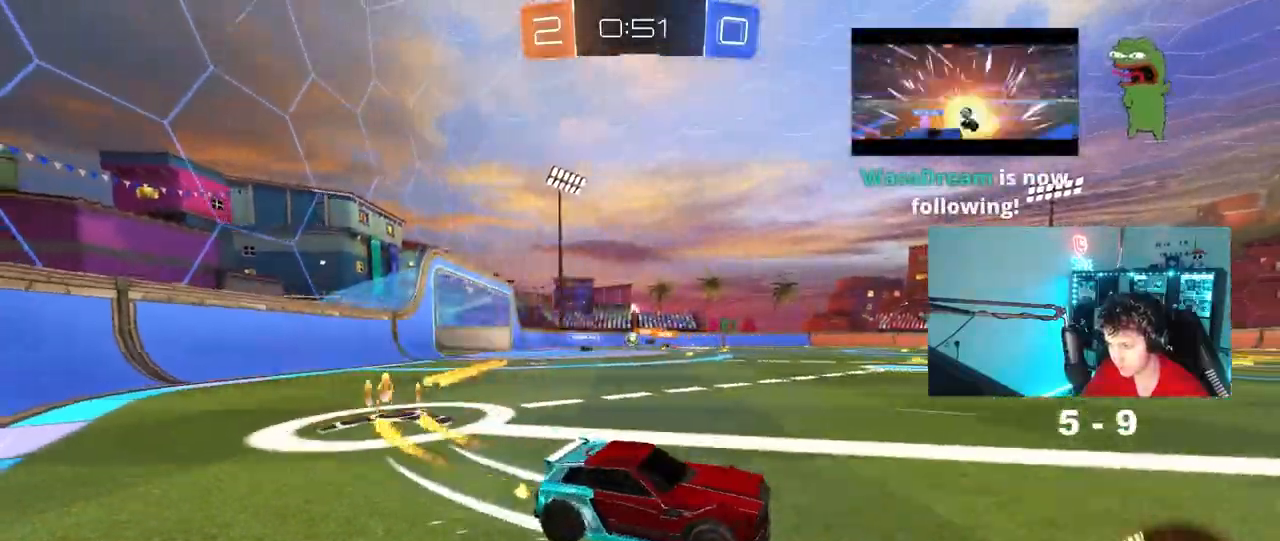
{"keys": ["a", "w"], "mouse": [], "mouse_move": "still", "events": [[83, "shift", "up"]]}
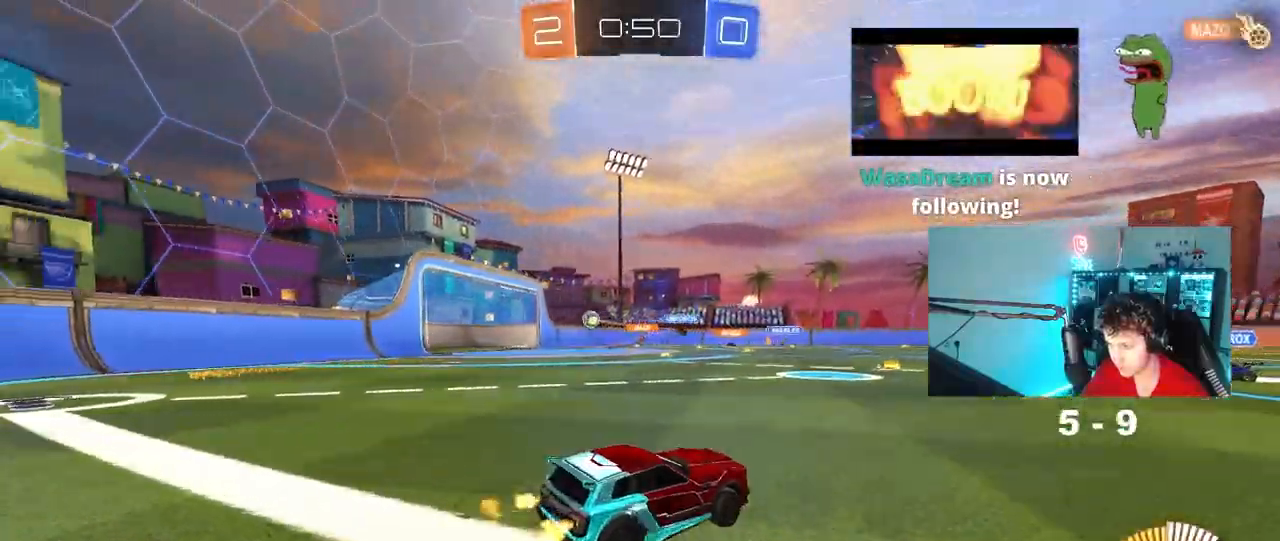
{"keys": [], "mouse": [], "mouse_move": "down-left", "events": [[50, "shift", "down"], [150, "shift", "up"], [200, "a", "up"], [333, "a", "down"], [467, "a", "up"], [467, "w", "up"]]}
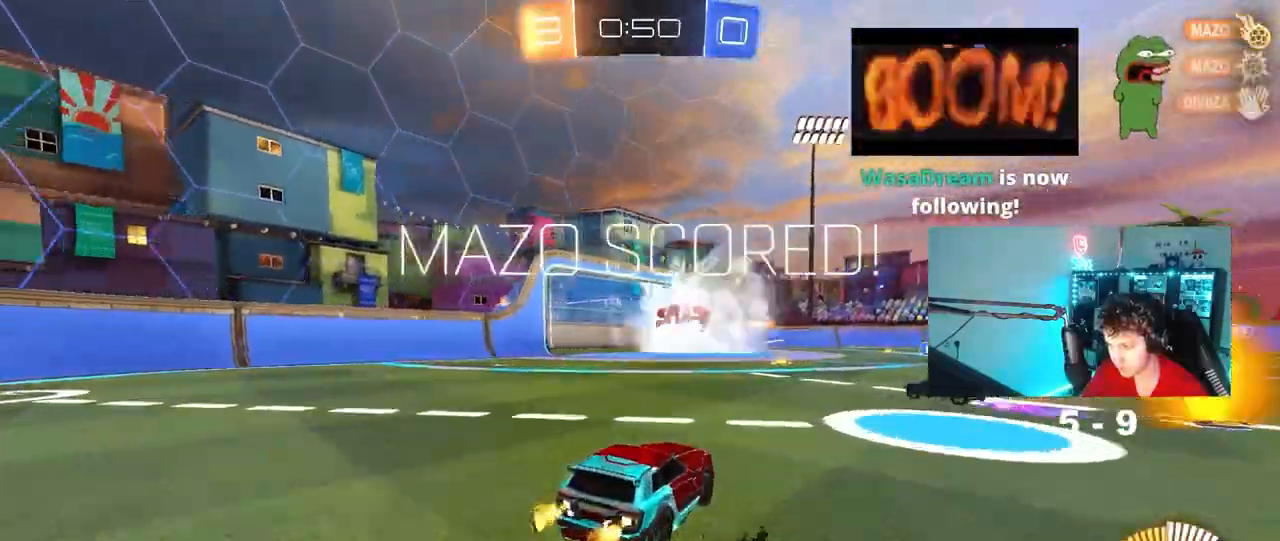
{"keys": ["tab"], "mouse": [], "mouse_move": "right", "events": [[117, "tab", "down"]]}
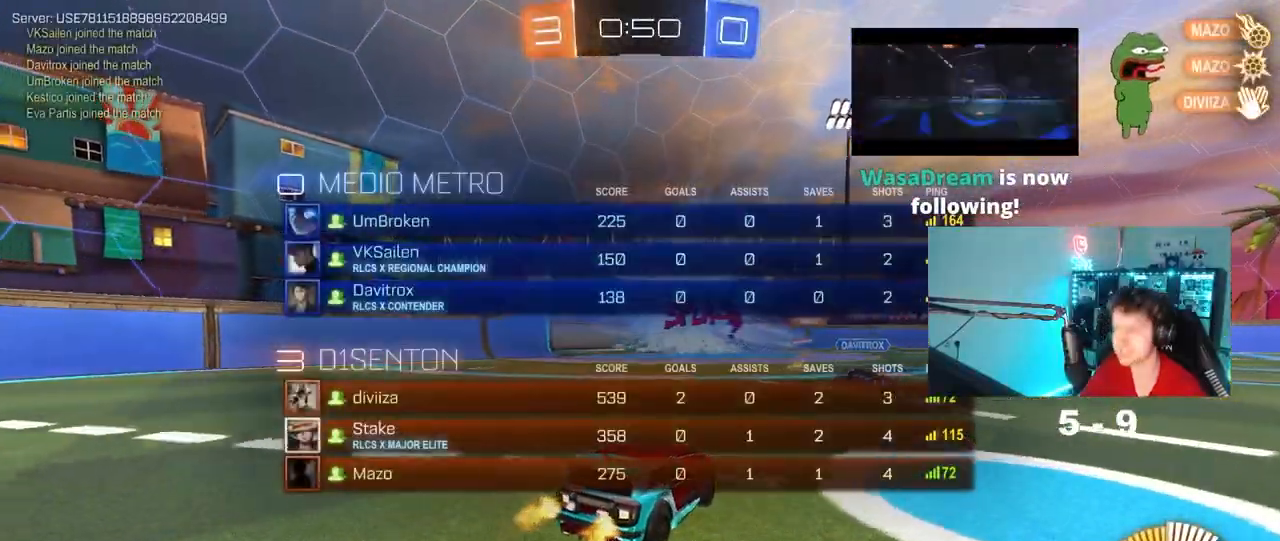
{"keys": ["tab", "w"], "mouse": ["left"], "mouse_move": "still", "events": [[83, "d", "down"], [83, "s", "down"], [367, "d", "up"], [367, "s", "up"], [450, "w", "down"], [500, "mouse_left", "down"]]}
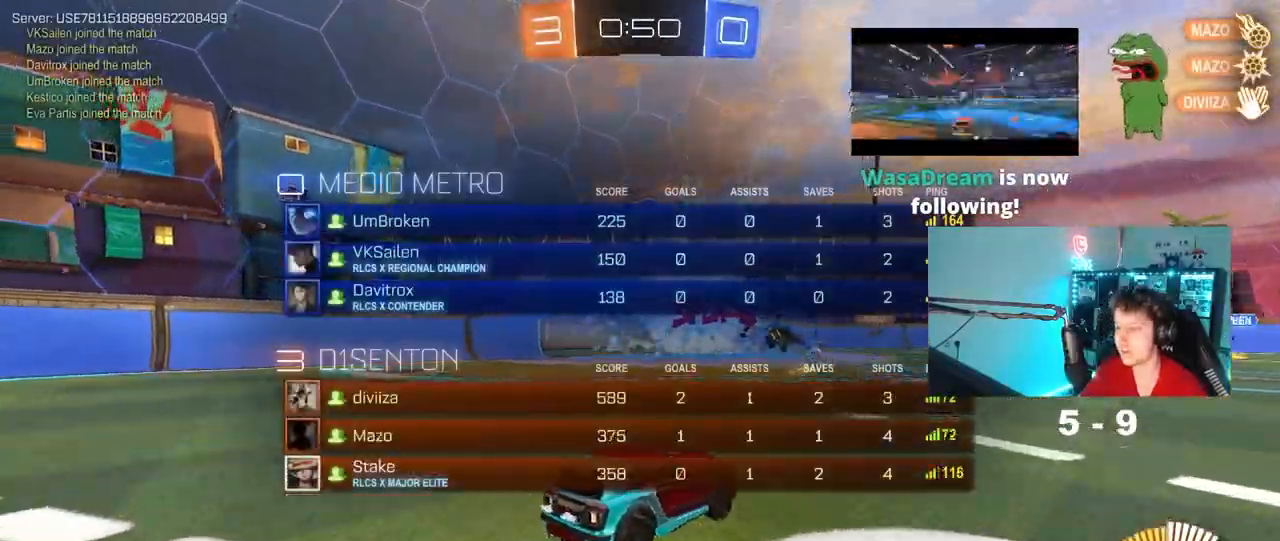
{"keys": ["d", "s", "shift"], "mouse": ["left", "right"], "mouse_move": "down", "events": [[50, "d", "down"], [233, "tab", "up"], [283, "d", "up"], [283, "mouse_right", "down"], [333, "d", "down"], [383, "mouse_right", "up"], [383, "shift", "down"], [433, "mouse_right", "down"], [433, "s", "down"], [467, "w", "up"]]}
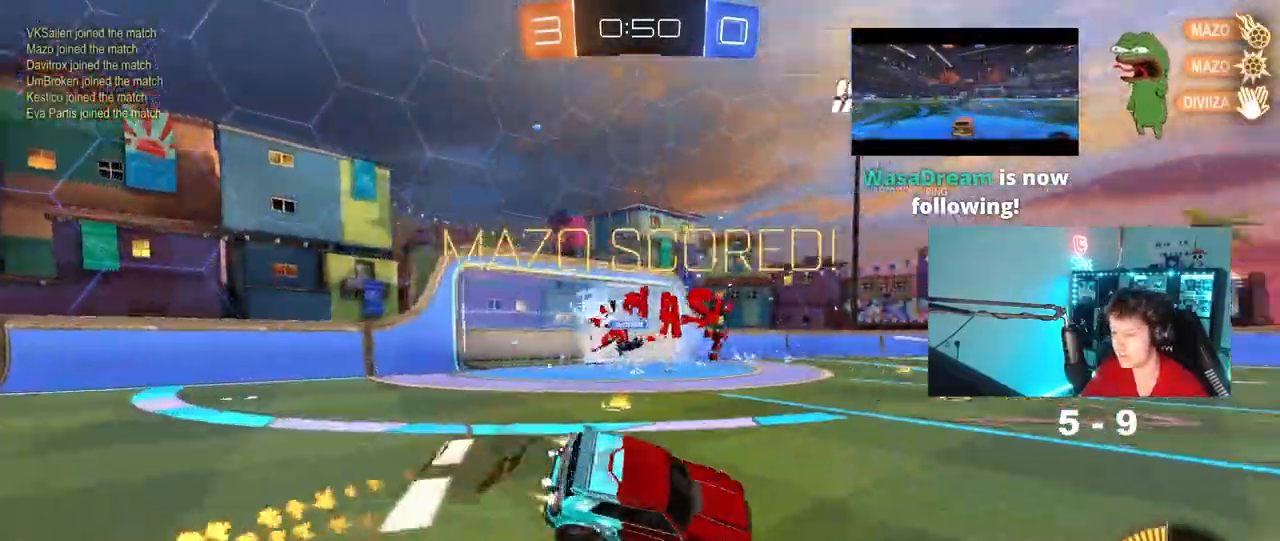
{"keys": ["d", "s", "shift"], "mouse": ["left"], "mouse_move": "still", "events": [[17, "space", "down"], [67, "s", "up"], [117, "mouse_right", "up"], [117, "s", "down"], [167, "space", "up"], [350, "s", "up"], [483, "s", "down"]]}
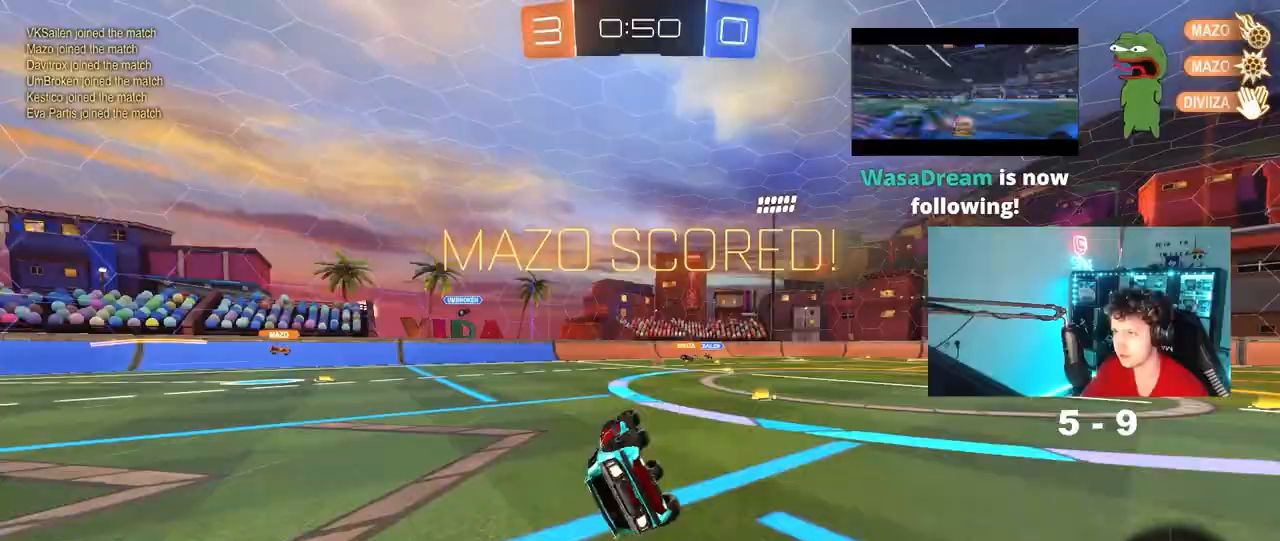
{"keys": ["d", "w"], "mouse": [], "mouse_move": "still", "events": [[133, "mouse_left", "up"], [217, "s", "up"], [217, "shift", "up"], [267, "d", "up"], [317, "d", "down"], [367, "w", "down"], [400, "d", "up"], [500, "d", "down"]]}
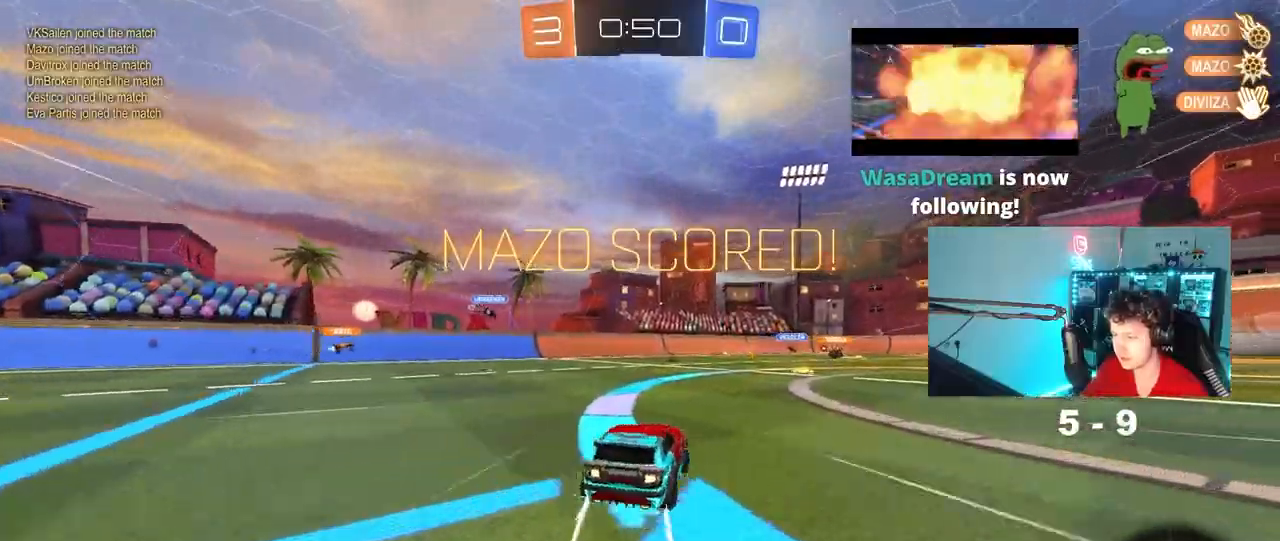
{"keys": ["d", "s", "shift"], "mouse": ["left"], "mouse_move": "still", "events": [[100, "mouse_right", "down"], [150, "mouse_left", "down"], [150, "shift", "down"], [183, "mouse_right", "up"], [233, "mouse_right", "down"], [283, "s", "down"], [283, "w", "up"], [467, "mouse_right", "up"]]}
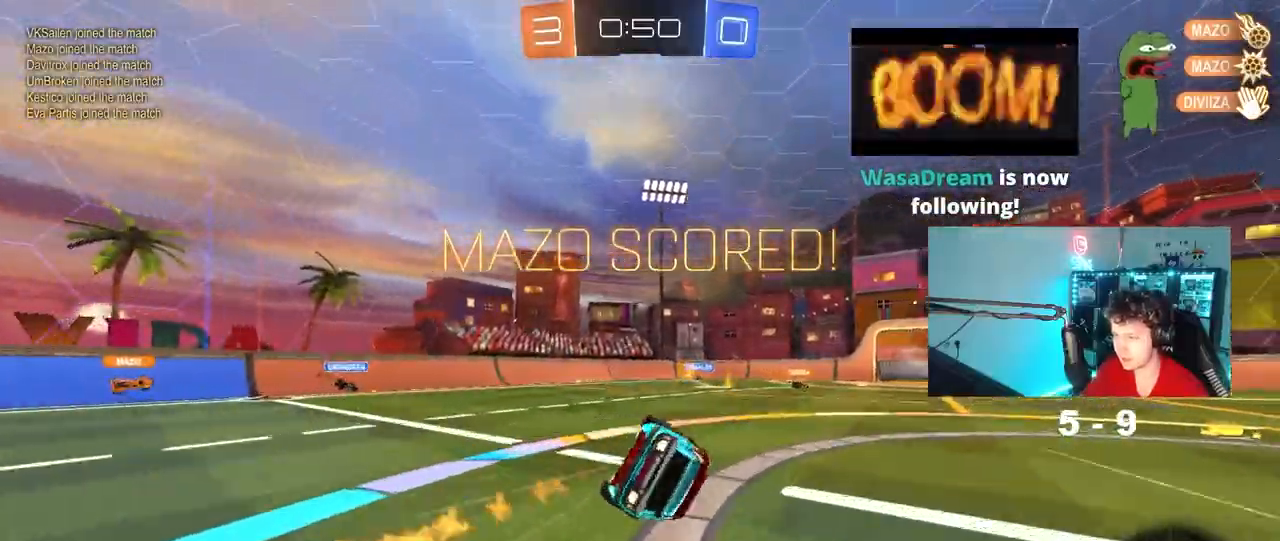
{"keys": ["shift"], "mouse": [], "mouse_move": "still", "events": [[17, "s", "up"], [167, "s", "down"], [300, "mouse_left", "up"], [433, "s", "up"], [483, "d", "up"]]}
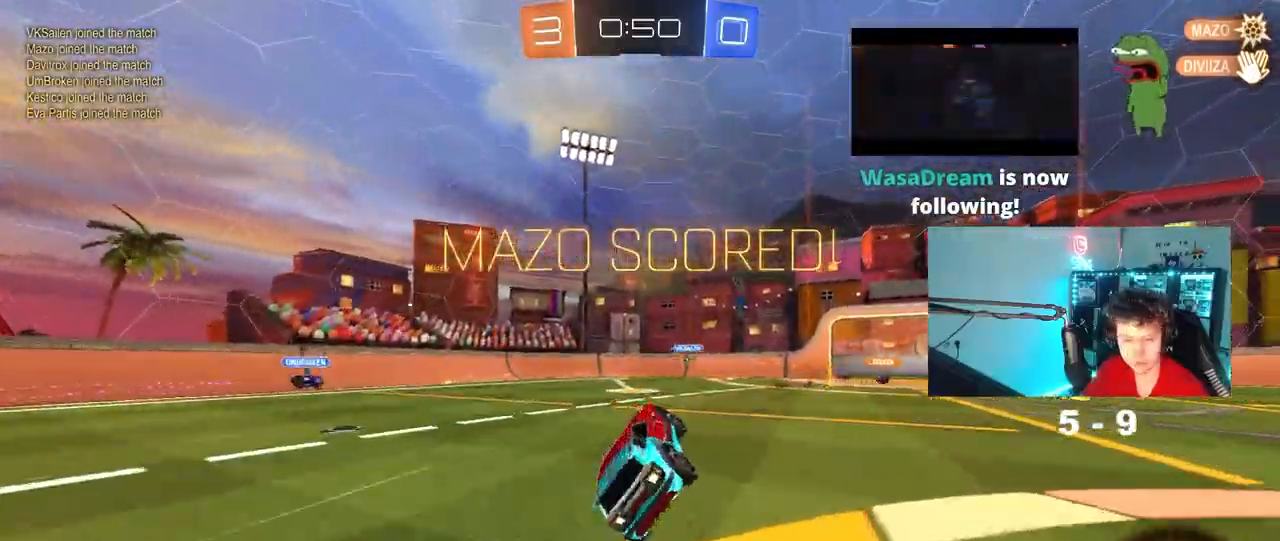
{"keys": [], "mouse": ["right"], "mouse_move": "still", "events": [[33, "shift", "up"], [133, "w", "down"], [267, "mouse_right", "down"], [400, "mouse_right", "up"], [400, "w", "up"], [450, "mouse_right", "down"]]}
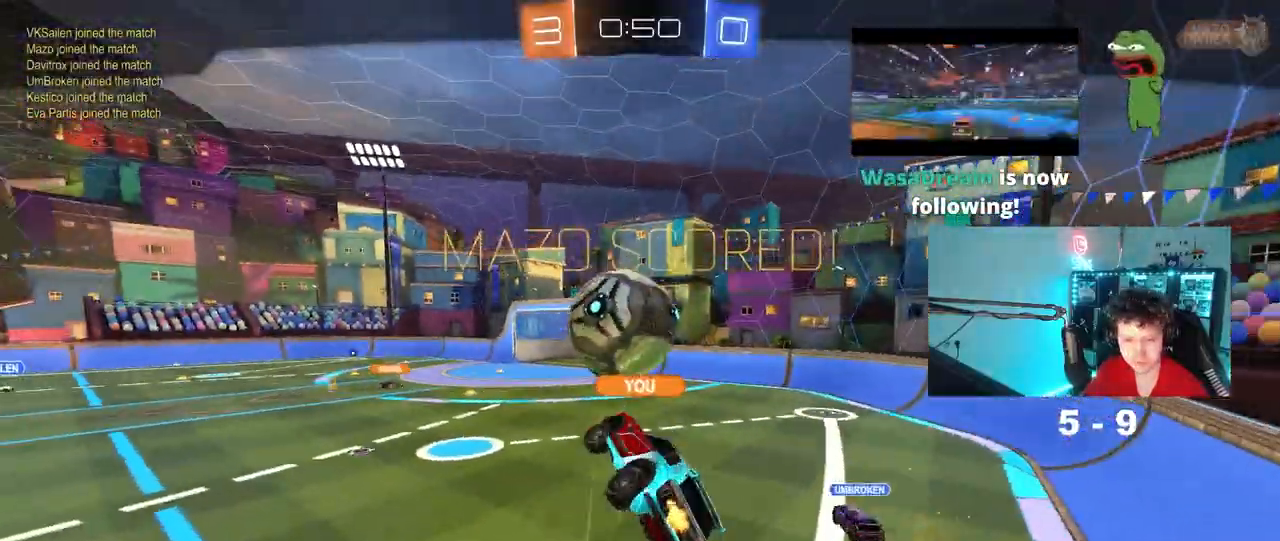
{"keys": [], "mouse": [], "mouse_move": "still", "events": [[150, "mouse_right", "up"], [233, "mouse_right", "down"], [400, "mouse_right", "up"]]}
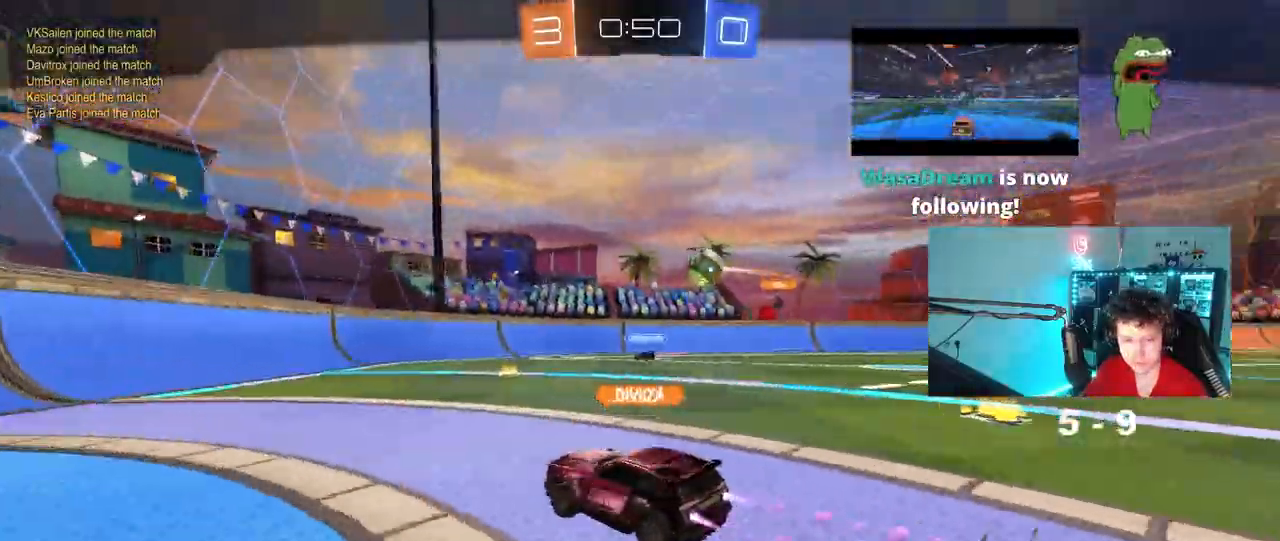
{"keys": [], "mouse": [], "mouse_move": "still", "events": [[17, "mouse_right", "down"], [250, "mouse_right", "up"], [300, "mouse_right", "down"], [483, "mouse_right", "up"]]}
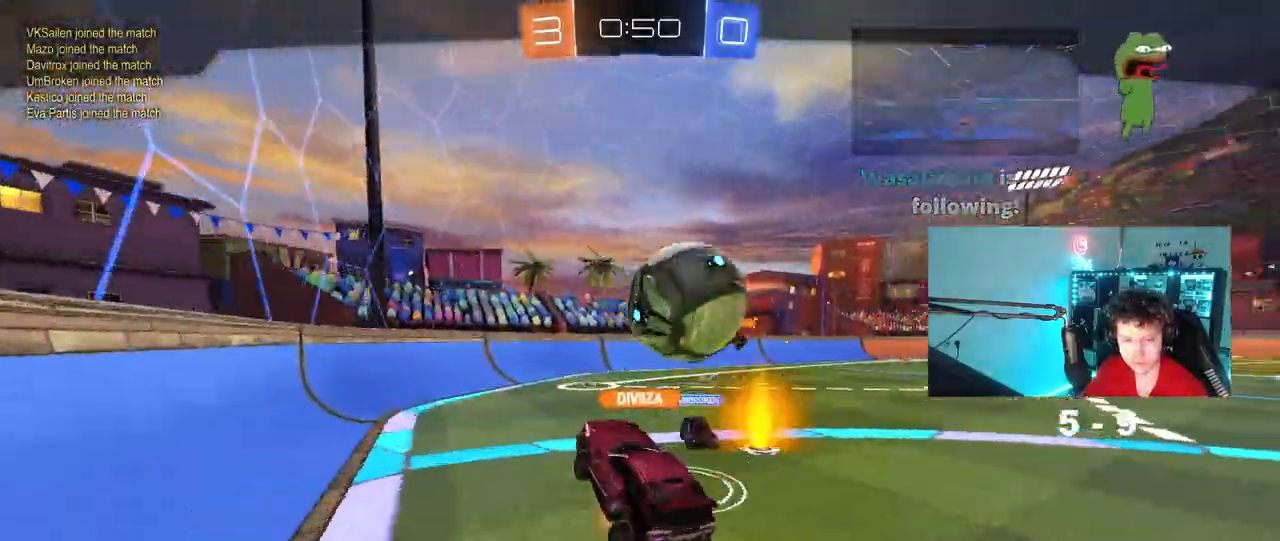
{"keys": [], "mouse": ["right"], "mouse_move": "still", "events": [[83, "mouse_right", "down"], [317, "mouse_right", "up"], [450, "mouse_right", "down"]]}
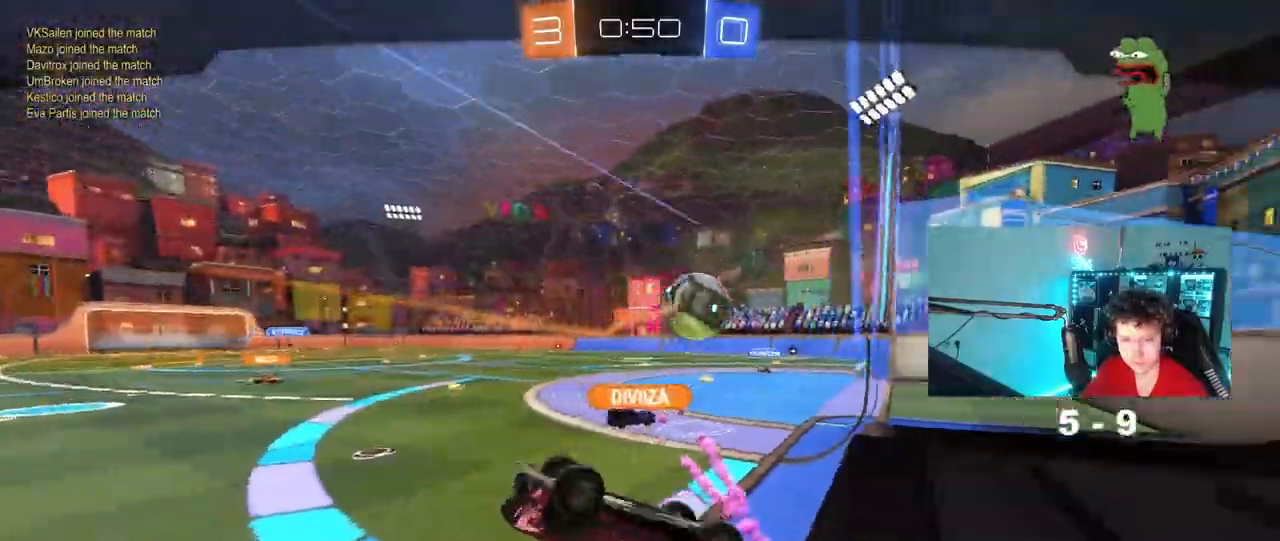
{"keys": [], "mouse": [], "mouse_move": "still", "events": [[183, "mouse_right", "up"], [283, "mouse_right", "down"], [467, "mouse_right", "up"]]}
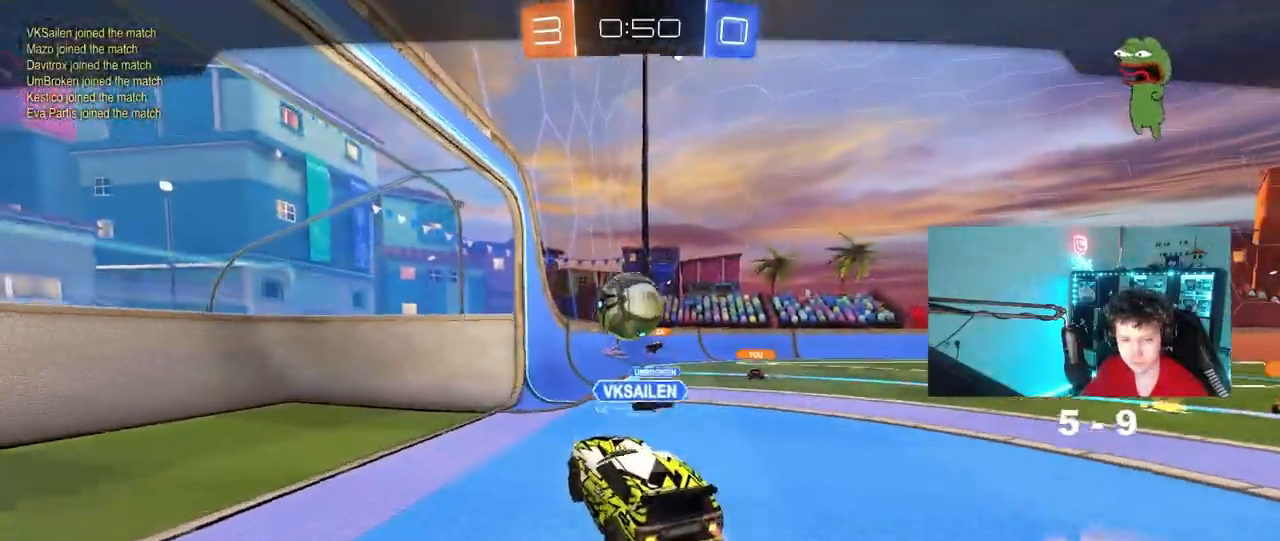
{"keys": [], "mouse": ["right"], "mouse_move": "still", "events": [[67, "mouse_right", "down"], [250, "mouse_right", "up"], [400, "mouse_right", "down"]]}
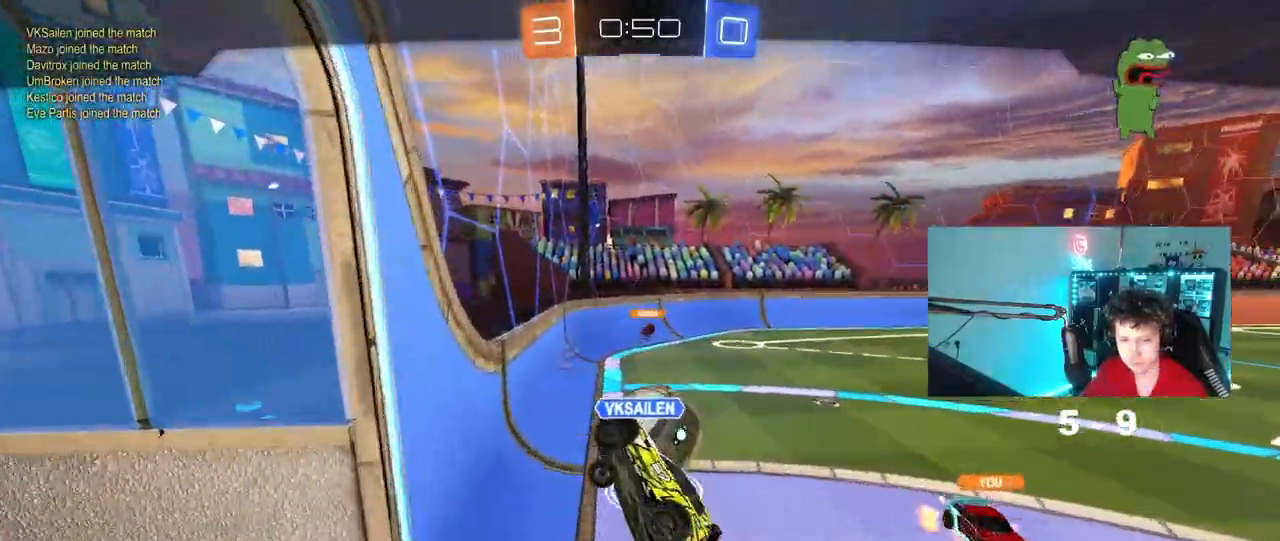
{"keys": [], "mouse": [], "mouse_move": "still", "events": [[133, "mouse_right", "up"], [217, "mouse_right", "down"], [450, "mouse_right", "up"]]}
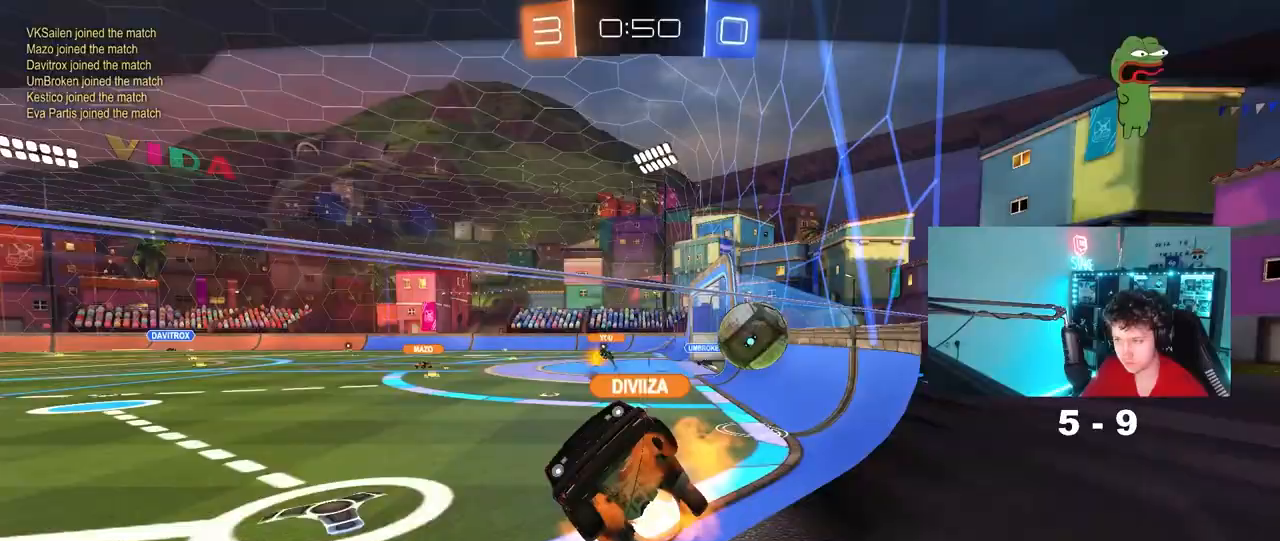
{"keys": [], "mouse": ["right"], "mouse_move": "still", "events": [[50, "mouse_right", "down"], [283, "mouse_right", "up"], [467, "mouse_right", "down"]]}
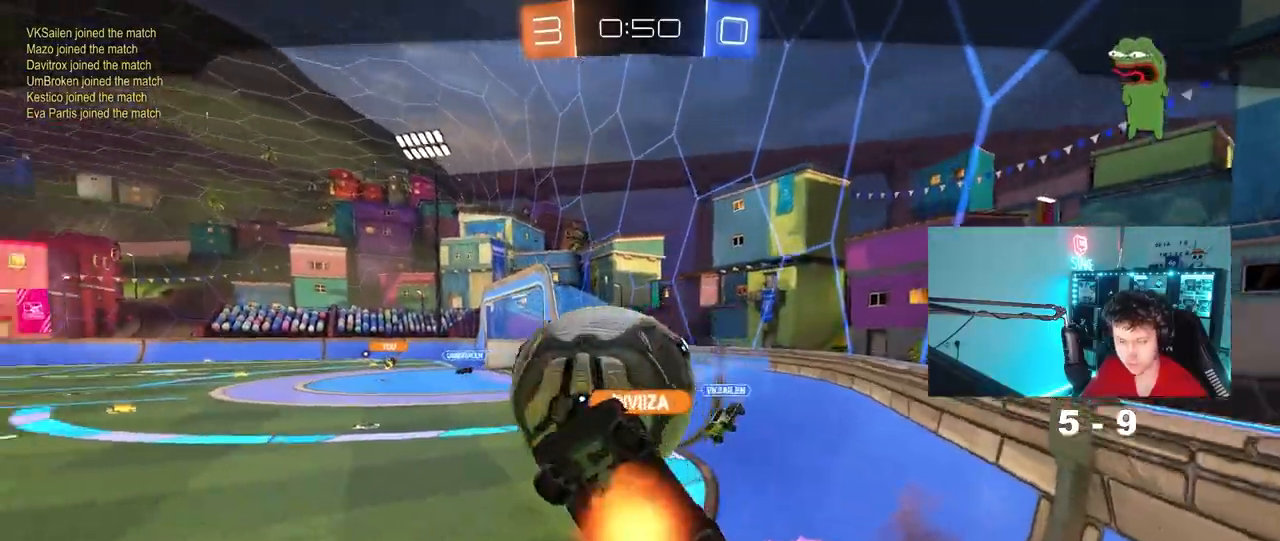
{"keys": [], "mouse": ["right"], "mouse_move": "still", "events": [[200, "mouse_right", "up"], [300, "mouse_right", "down"]]}
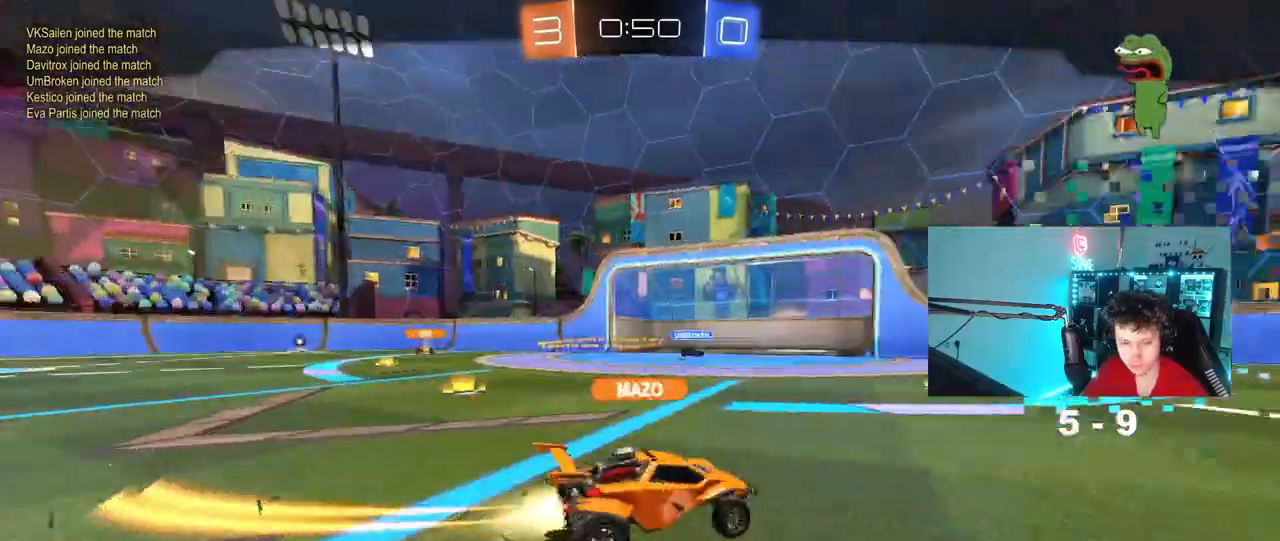
{"keys": [], "mouse": ["right"], "mouse_move": "still", "events": [[33, "mouse_right", "up"], [83, "mouse_right", "down"], [267, "mouse_right", "up"], [367, "mouse_right", "down"]]}
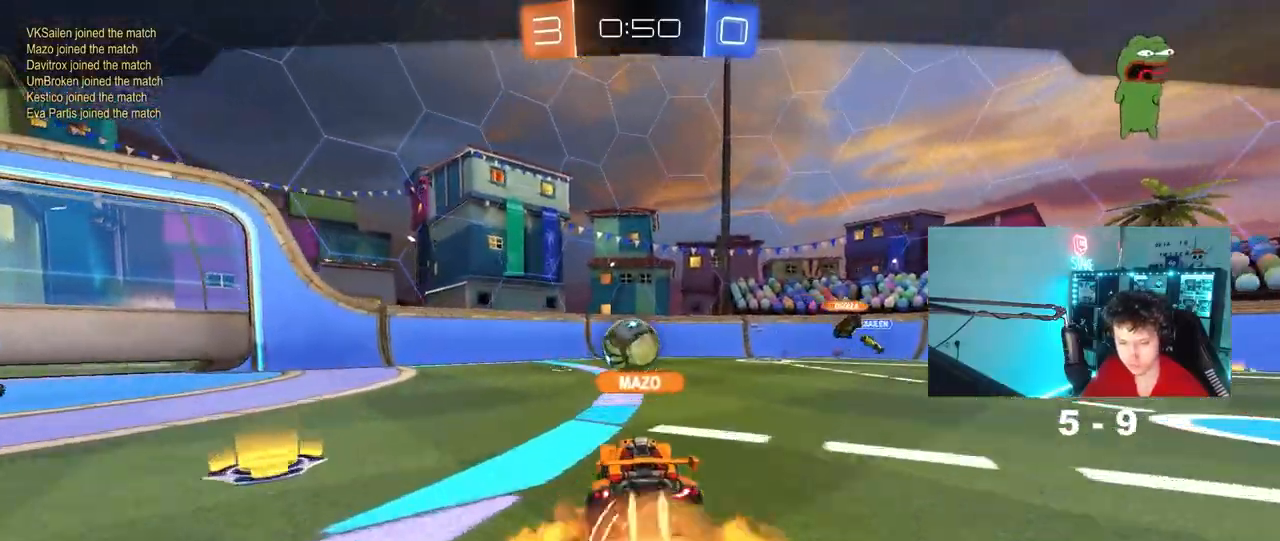
{"keys": [], "mouse": ["right"], "mouse_move": "still", "events": [[100, "mouse_right", "up"], [417, "mouse_right", "down"]]}
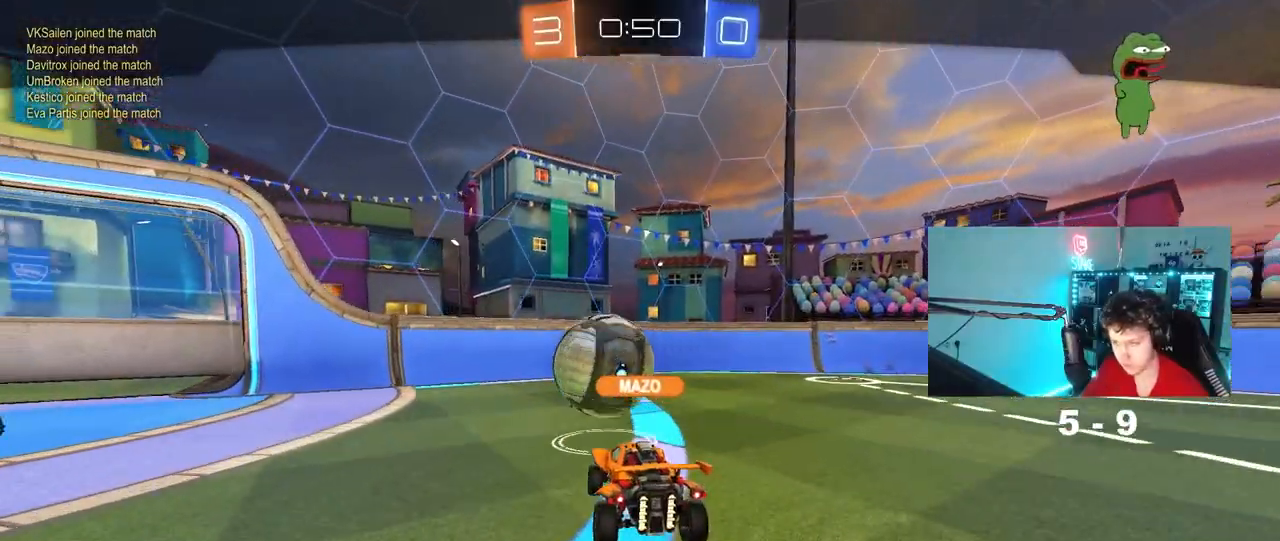
{"keys": [], "mouse": ["right"], "mouse_move": "still", "events": [[117, "mouse_right", "up"], [167, "mouse_right", "down"], [350, "mouse_right", "up"], [400, "mouse_right", "down"]]}
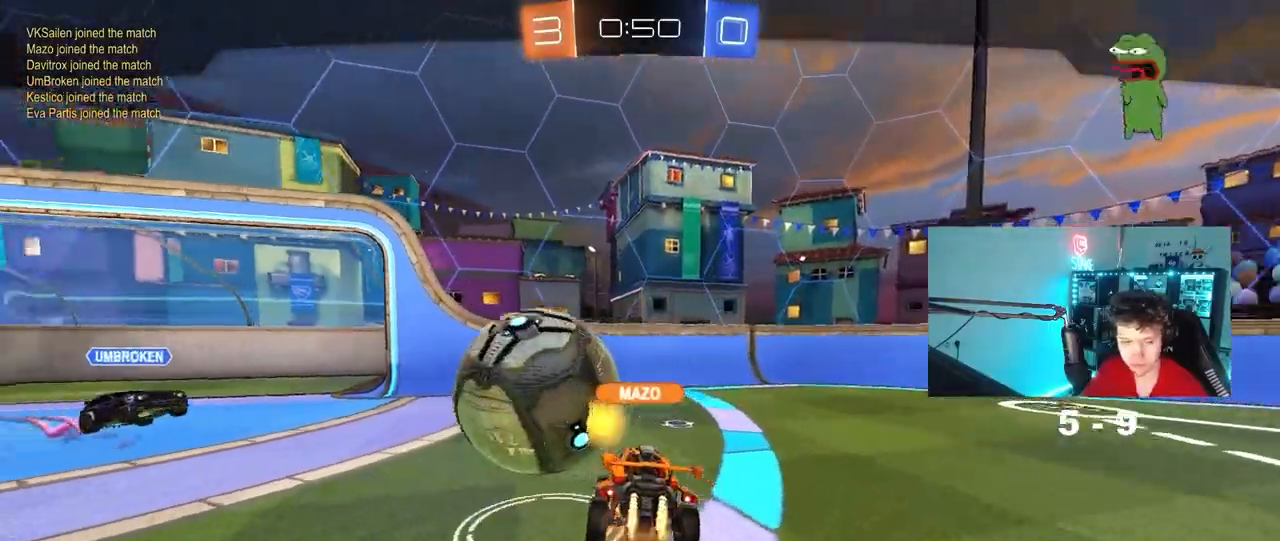
{"keys": [], "mouse": [], "mouse_move": "still", "events": [[83, "mouse_right", "up"], [133, "mouse_right", "down"], [267, "mouse_right", "up"]]}
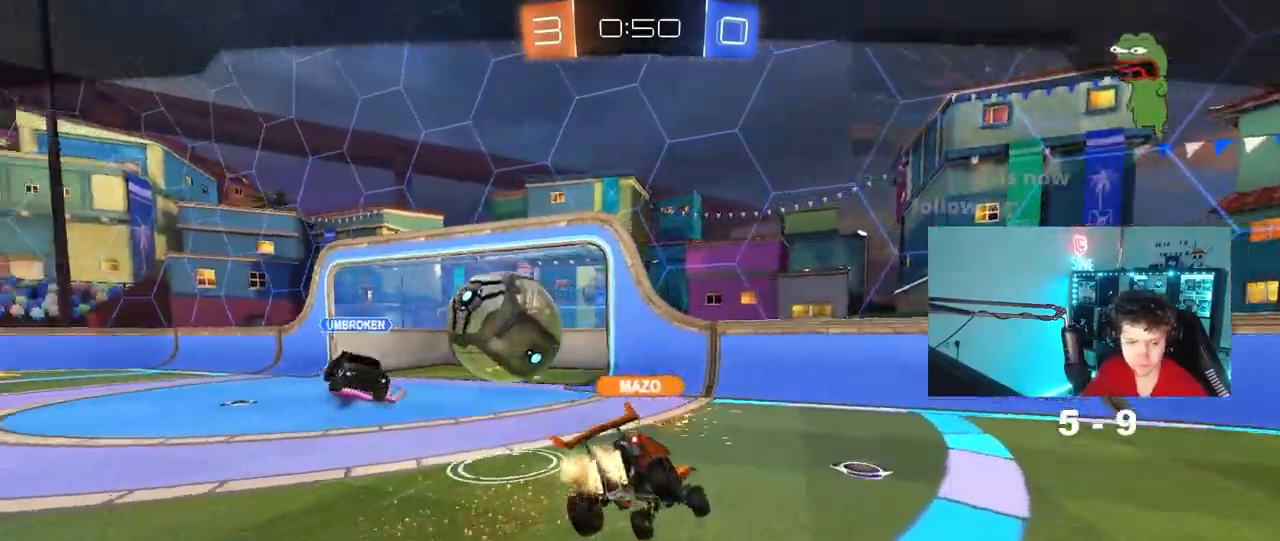
{"keys": [], "mouse": [], "mouse_move": "still", "events": []}
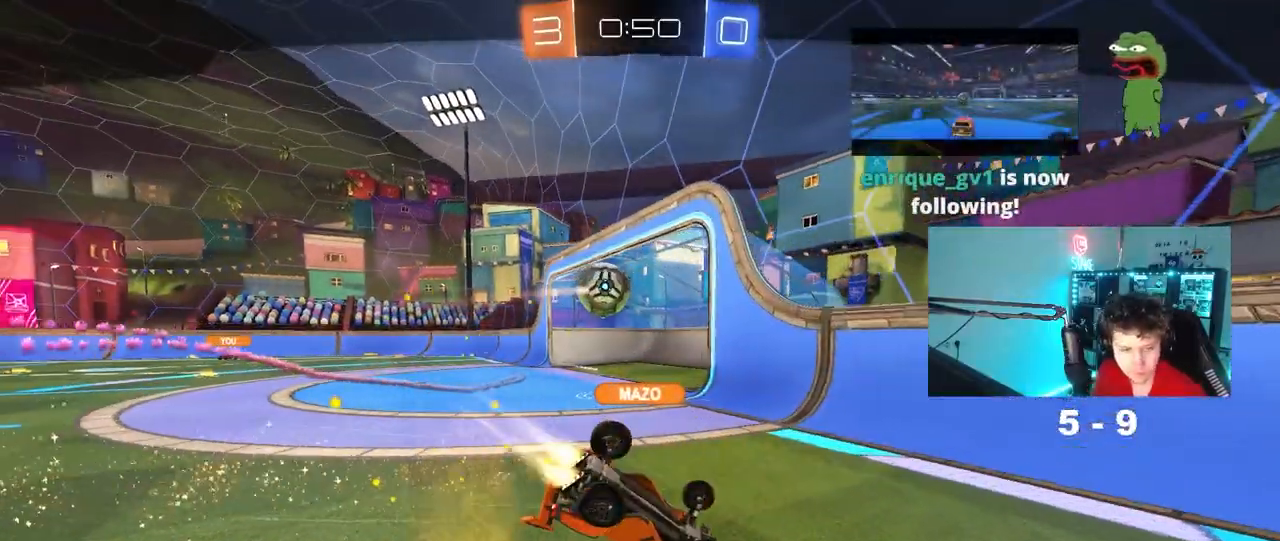
{"keys": [], "mouse": [], "mouse_move": "still", "events": []}
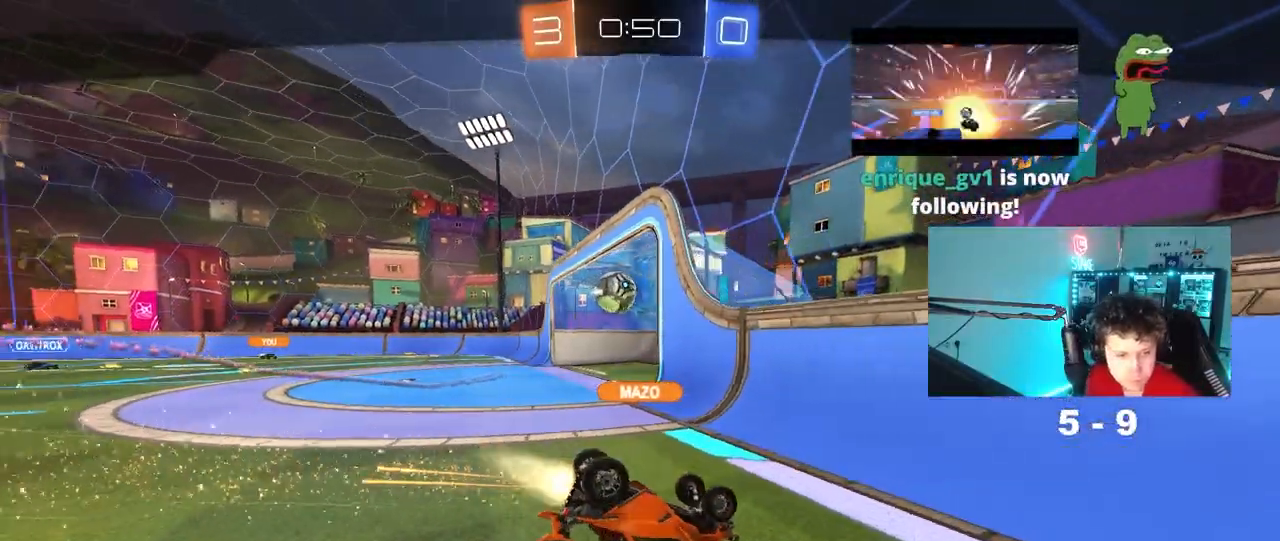
{"keys": [], "mouse": [], "mouse_move": "still", "events": []}
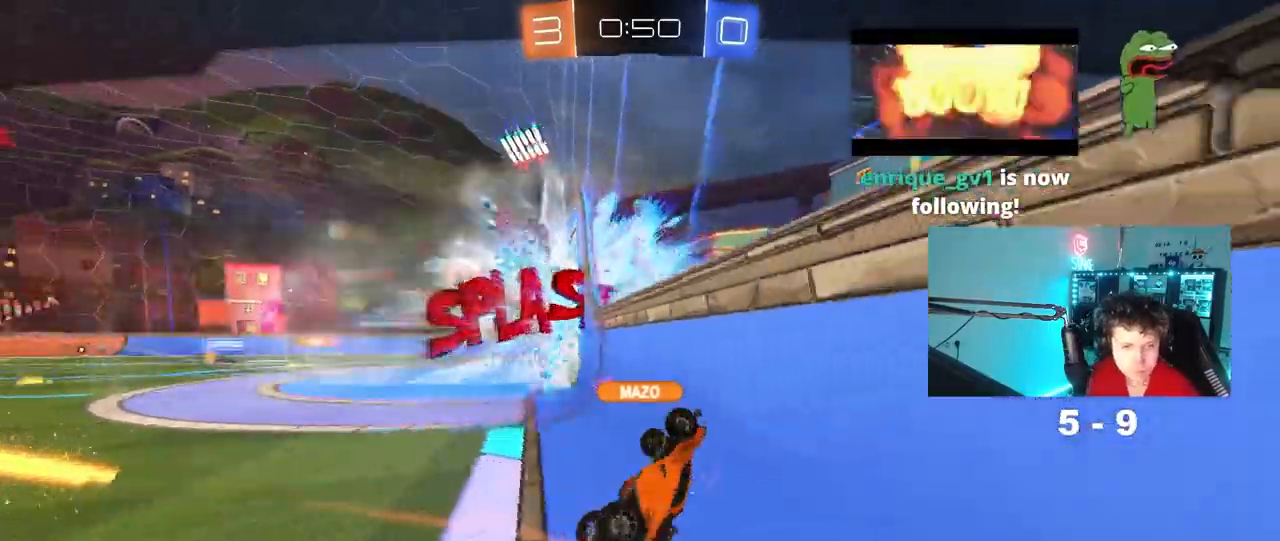
{"keys": [], "mouse": [], "mouse_move": "still", "events": []}
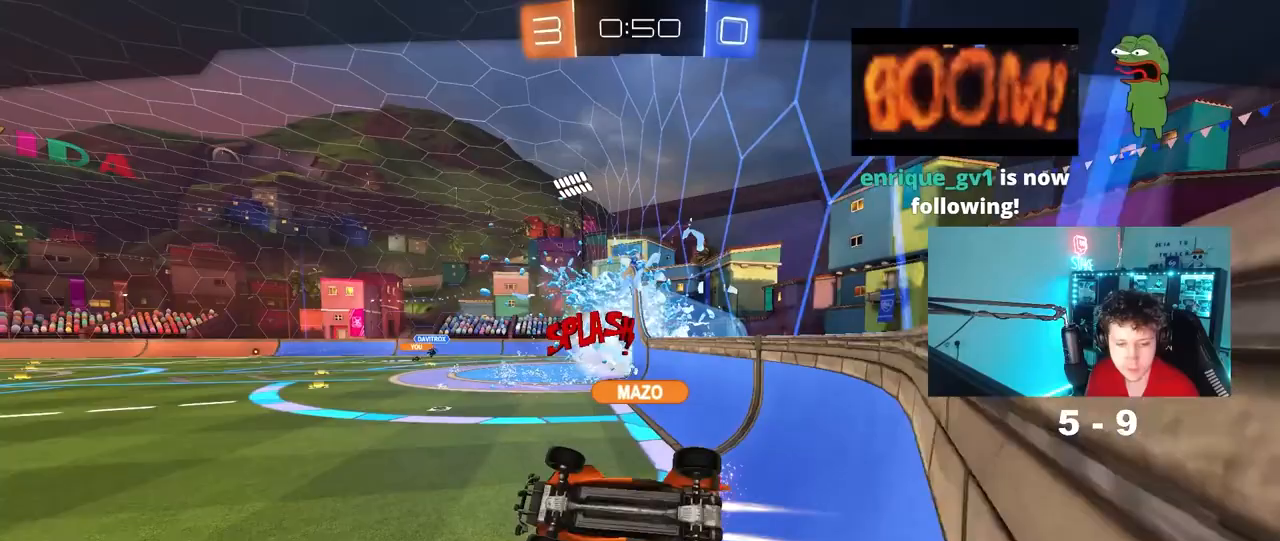
{"keys": [], "mouse": [], "mouse_move": "still", "events": []}